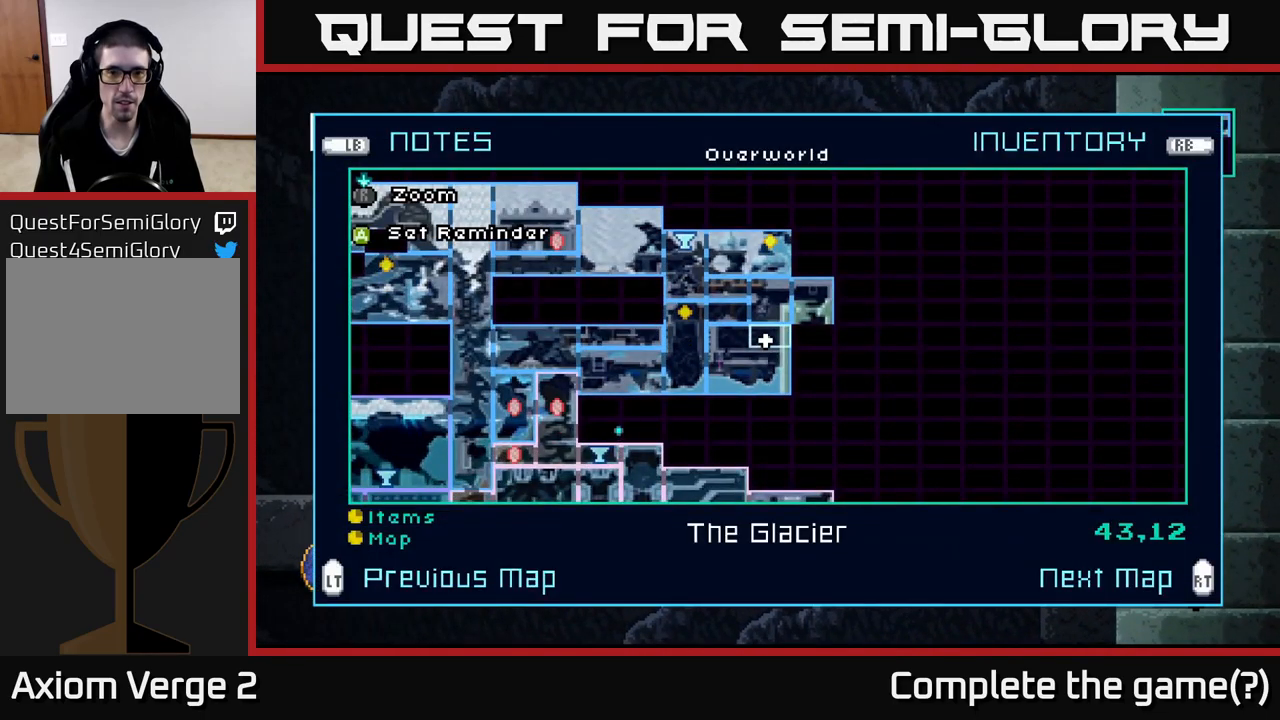
Gameplay with a controller (Xbox layout); each line is a JSON object with the inputs held at the frame after it. "events" lists button and stick changes between this image and that frame as [ms after this image, input, new state], when the widget could be followed in between.
{"buttons": [], "left_stick": "center", "right_stick": "center", "events": [[300, "R2", "down"], [417, "R2", "up"]]}
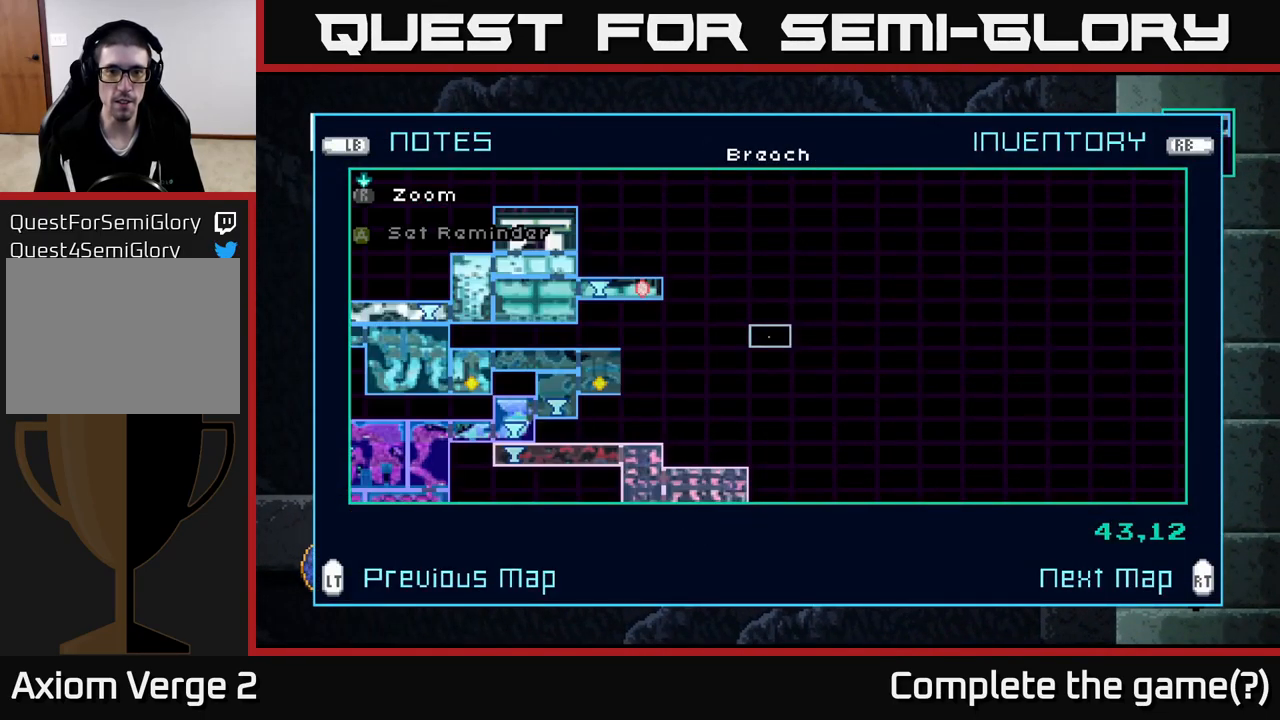
{"buttons": [], "left_stick": "left", "right_stick": "center", "events": [[167, "left_stick", "left"]]}
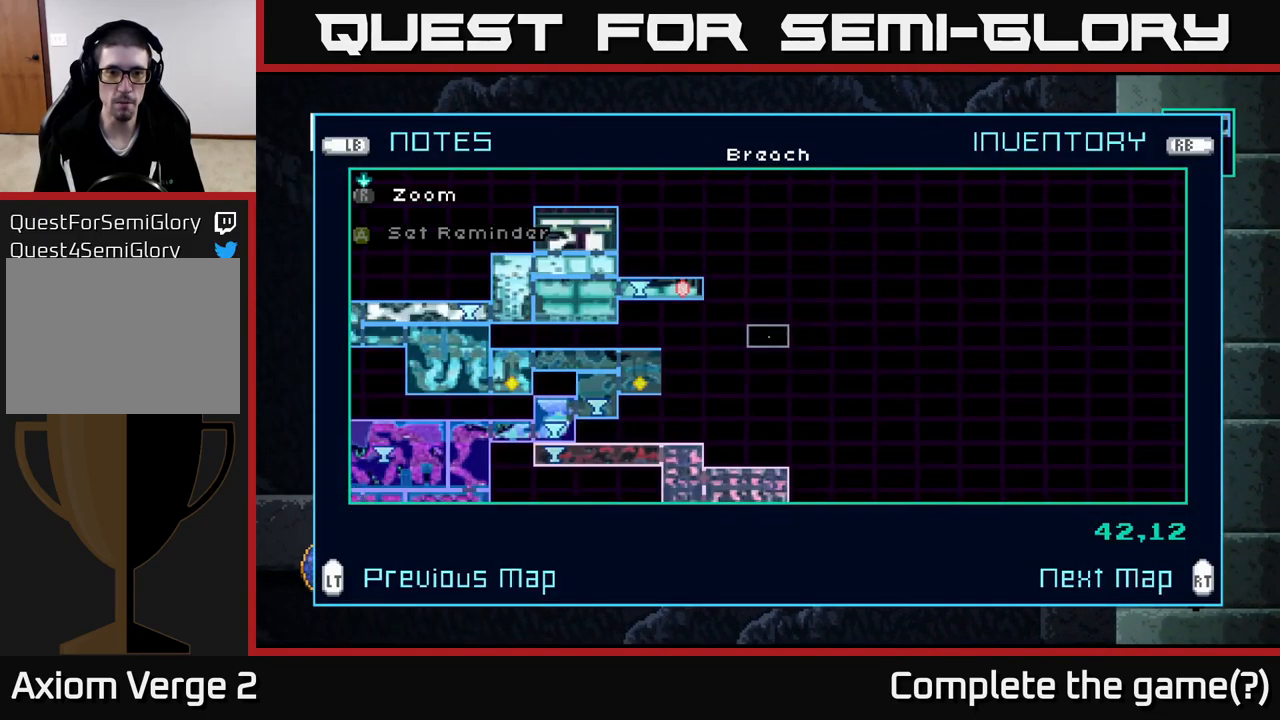
{"buttons": [], "left_stick": "down-left", "right_stick": "center", "events": [[184, "left_stick", "down-left"]]}
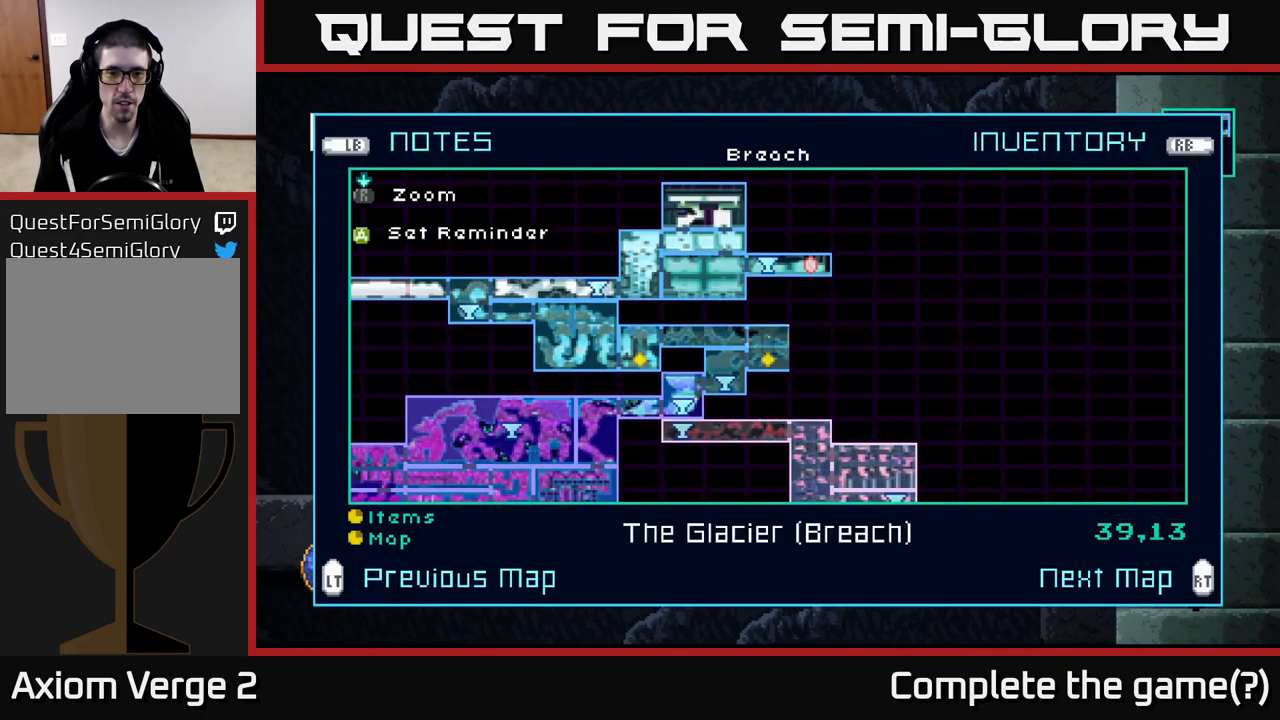
{"buttons": [], "left_stick": "down", "right_stick": "center", "events": [[167, "left_stick", "down"]]}
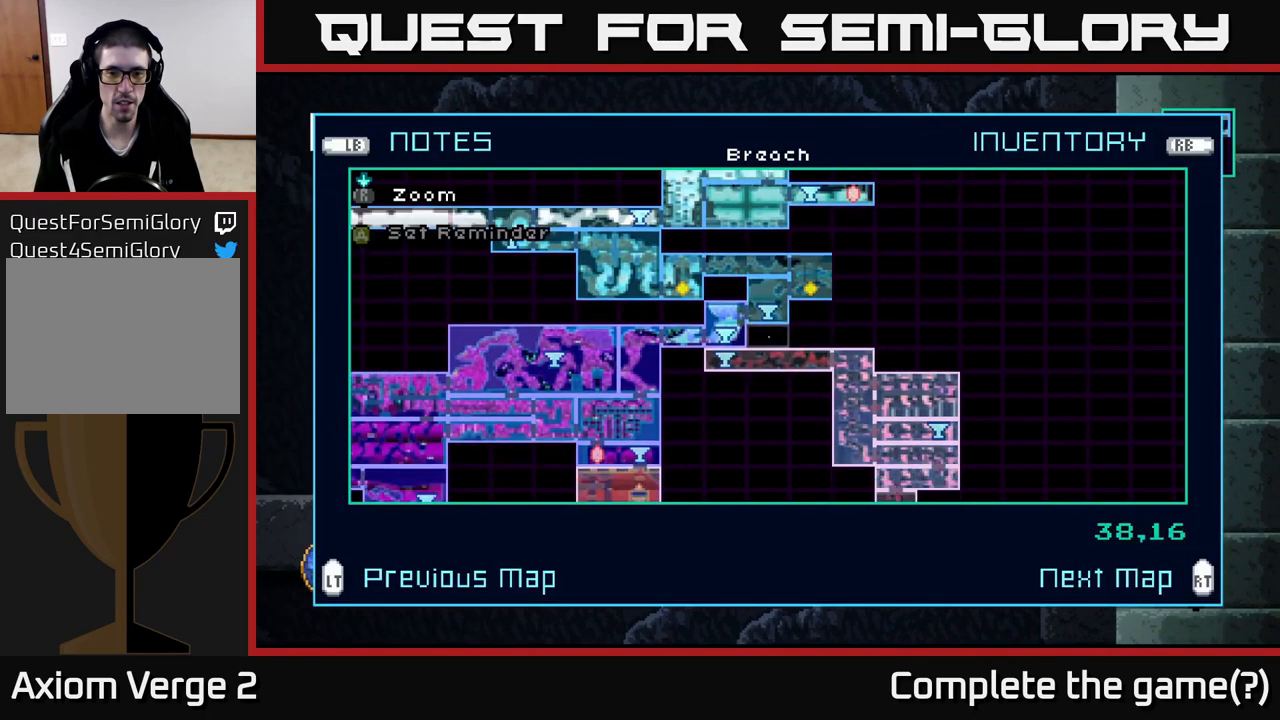
{"buttons": [], "left_stick": "left", "right_stick": "center", "events": [[400, "left_stick", "center"], [484, "left_stick", "left"]]}
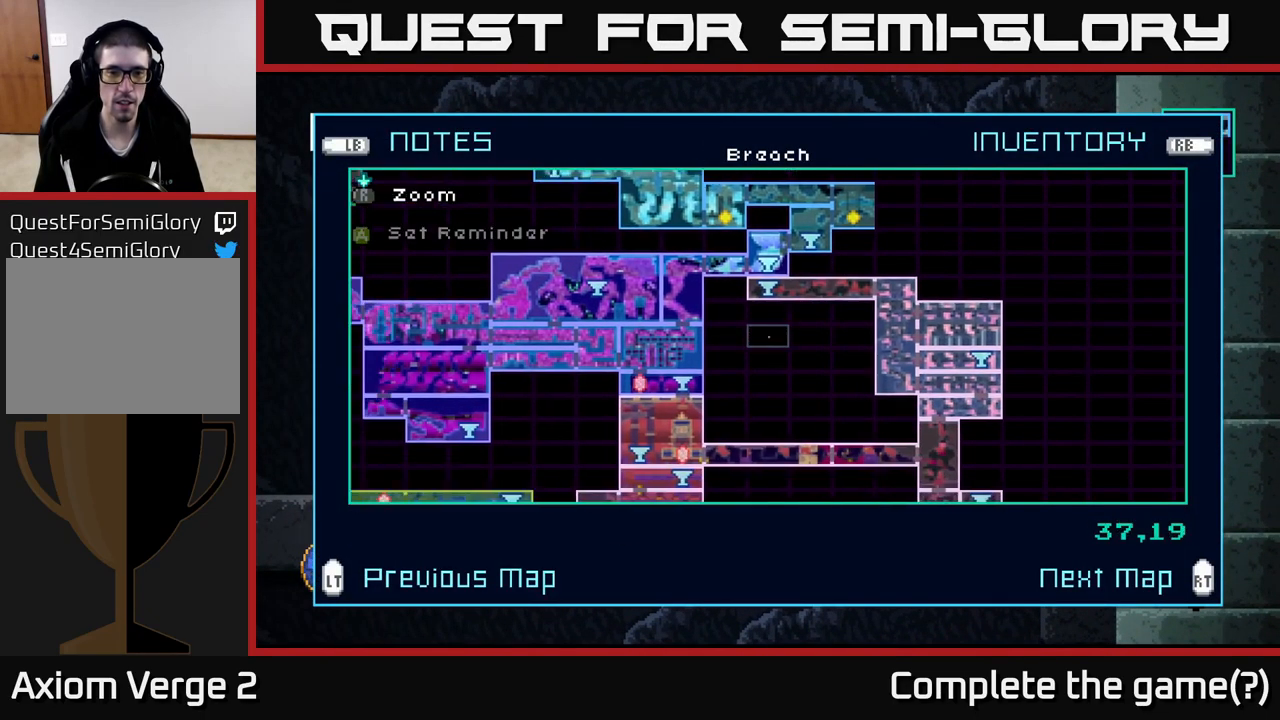
{"buttons": [], "left_stick": "down", "right_stick": "center", "events": [[150, "left_stick", "center"], [434, "left_stick", "down"]]}
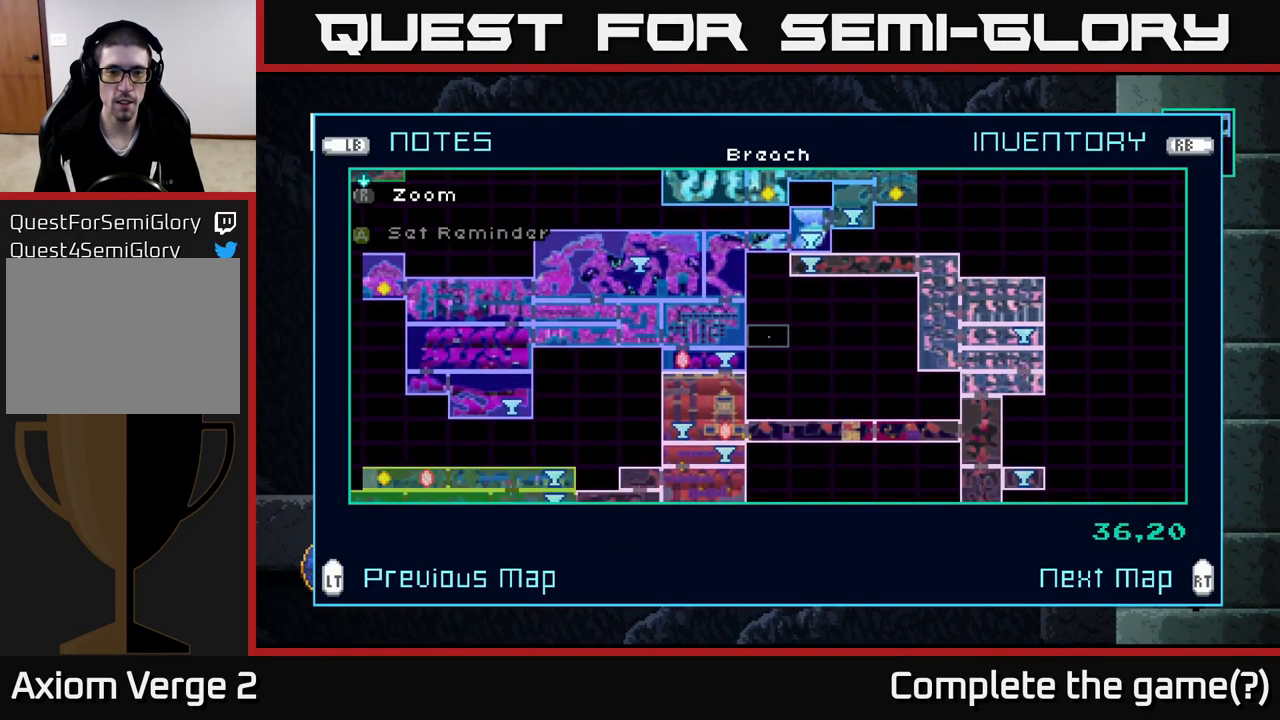
{"buttons": [], "left_stick": "center", "right_stick": "center", "events": [[150, "left_stick", "center"], [250, "left_stick", "down"], [416, "left_stick", "center"]]}
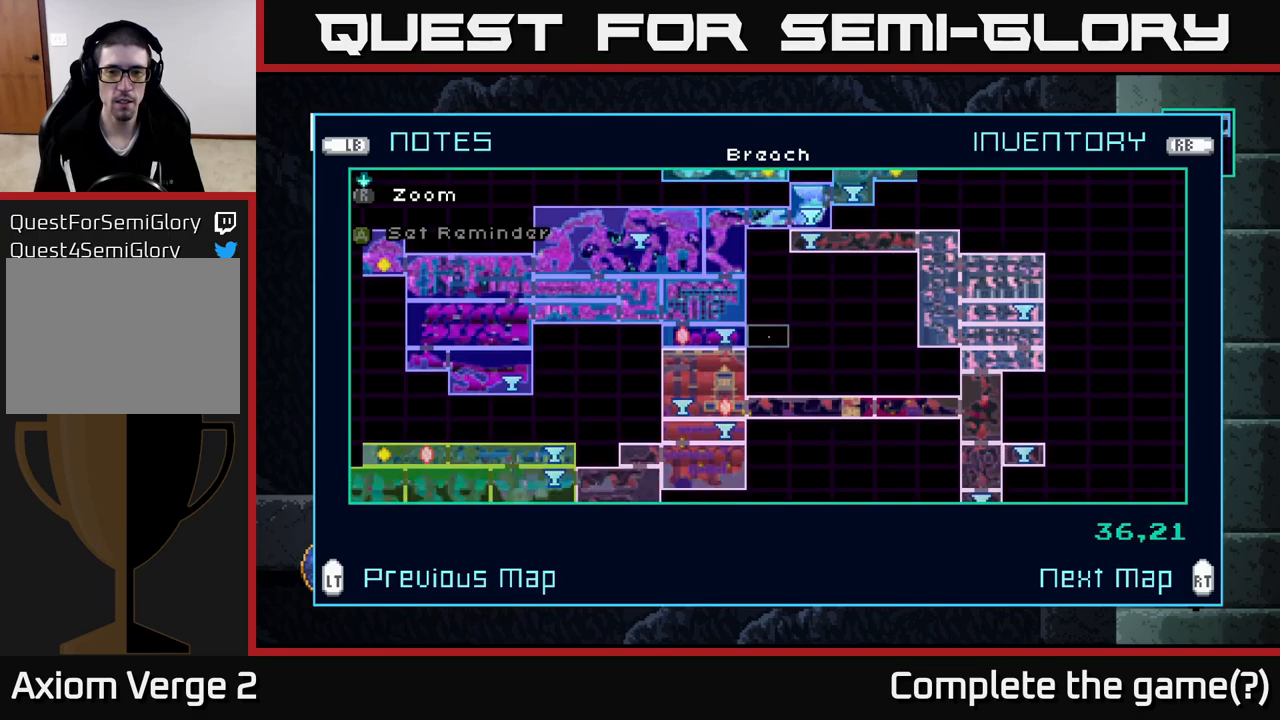
{"buttons": [], "left_stick": "center", "right_stick": "center", "events": []}
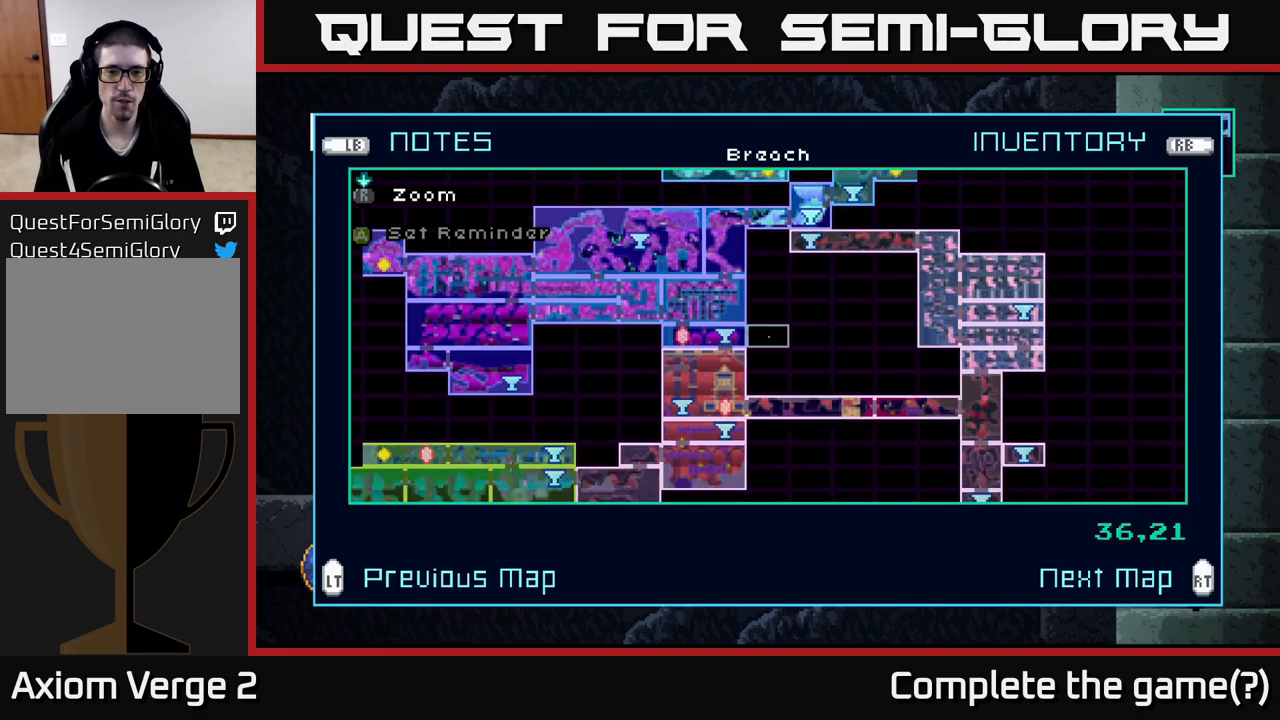
{"buttons": [], "left_stick": "center", "right_stick": "center", "events": []}
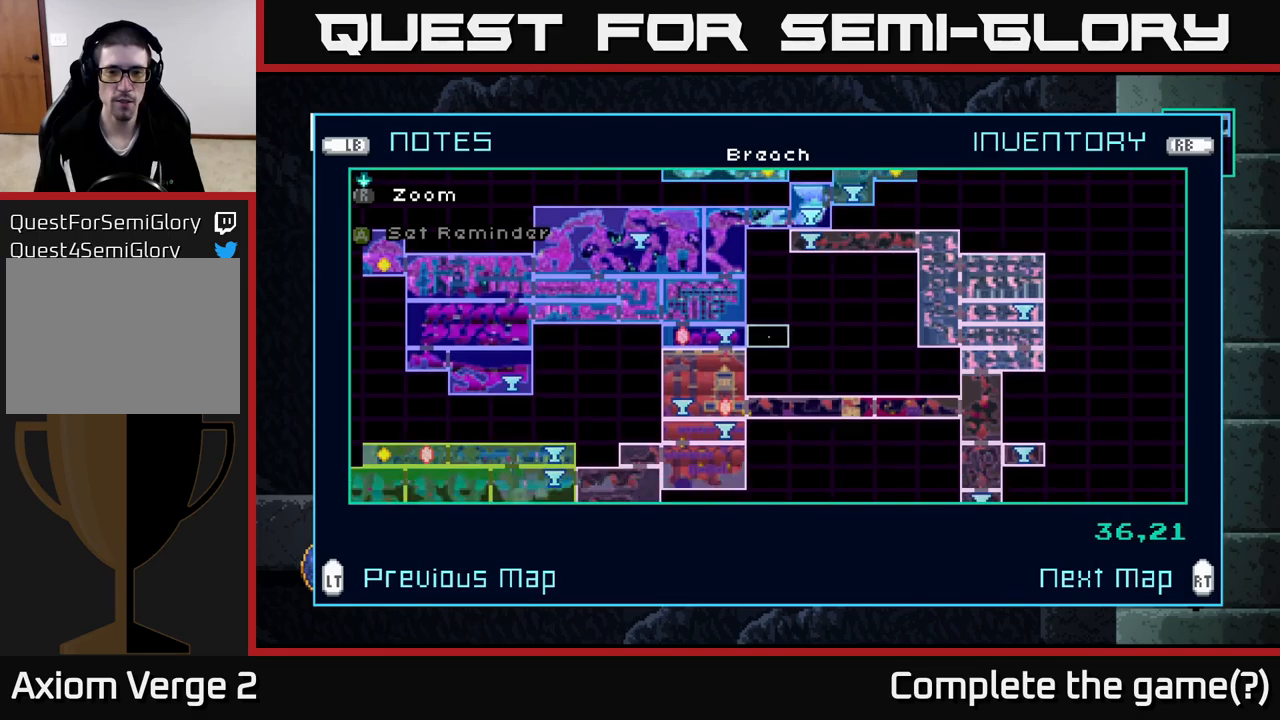
{"buttons": [], "left_stick": "center", "right_stick": "center", "events": []}
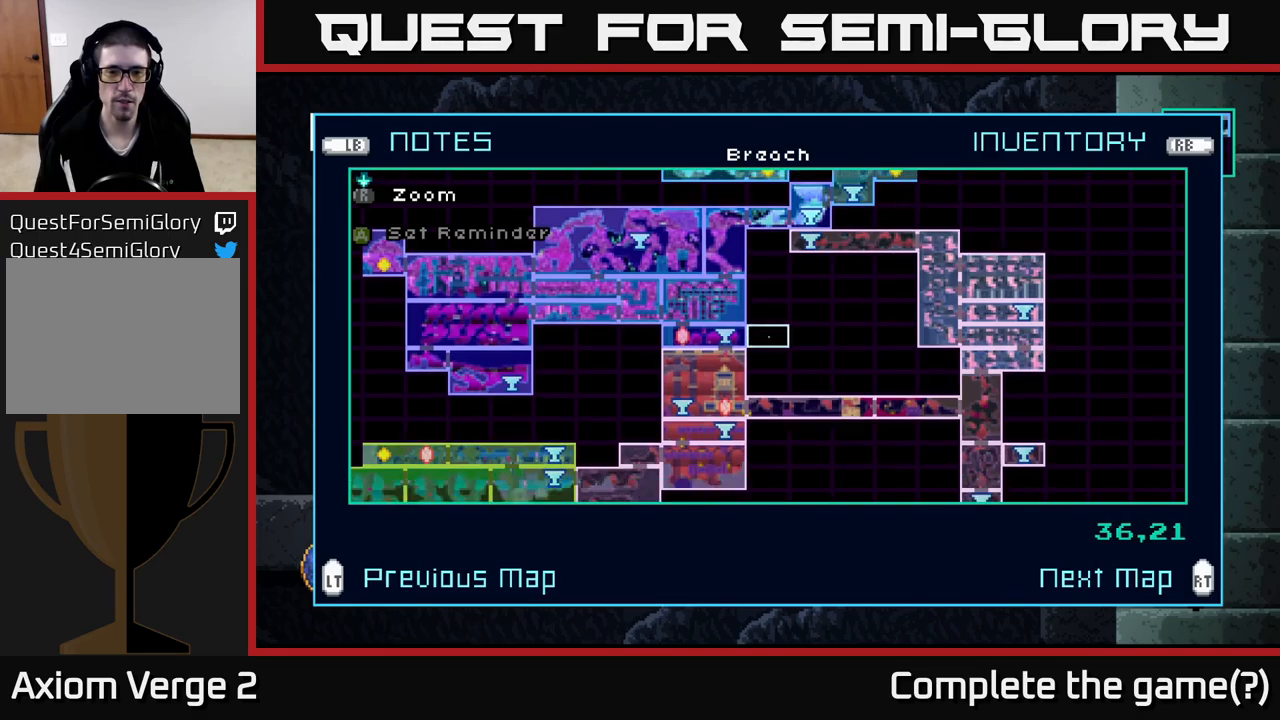
{"buttons": [], "left_stick": "left", "right_stick": "center", "events": [[417, "left_stick", "left"]]}
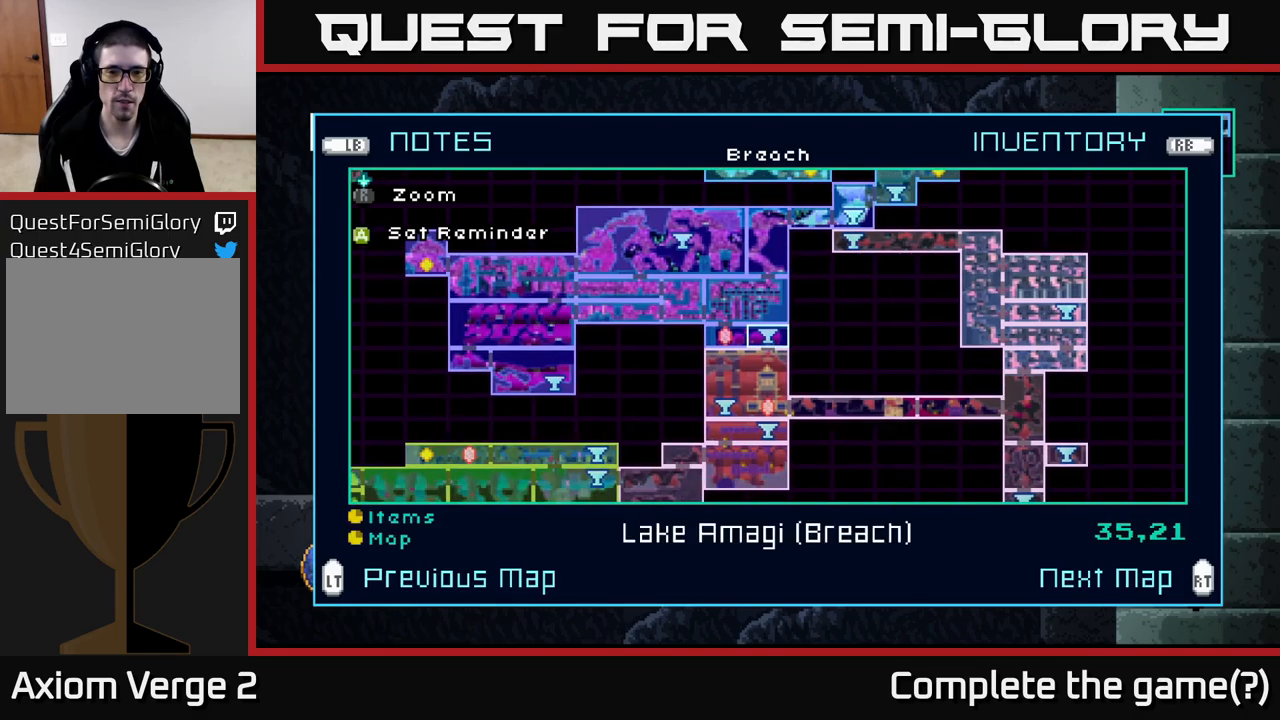
{"buttons": [], "left_stick": "center", "right_stick": "center", "events": [[117, "left_stick", "center"]]}
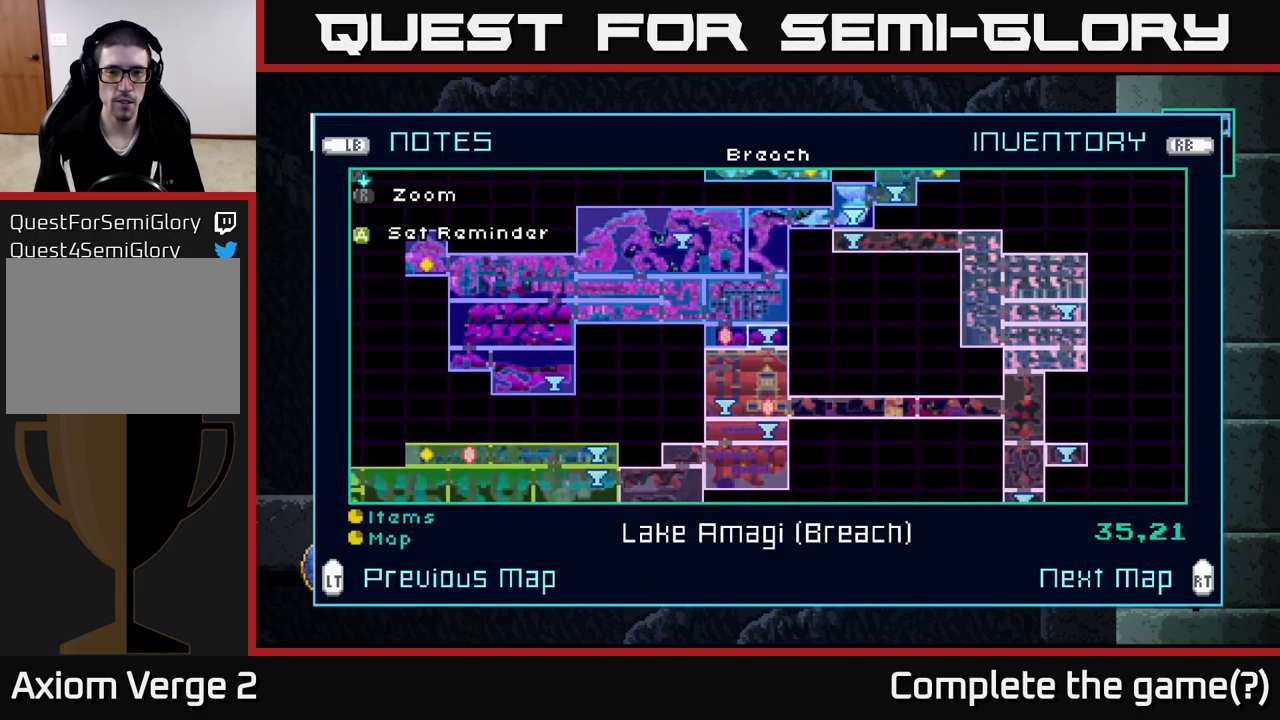
{"buttons": [], "left_stick": "center", "right_stick": "center", "events": []}
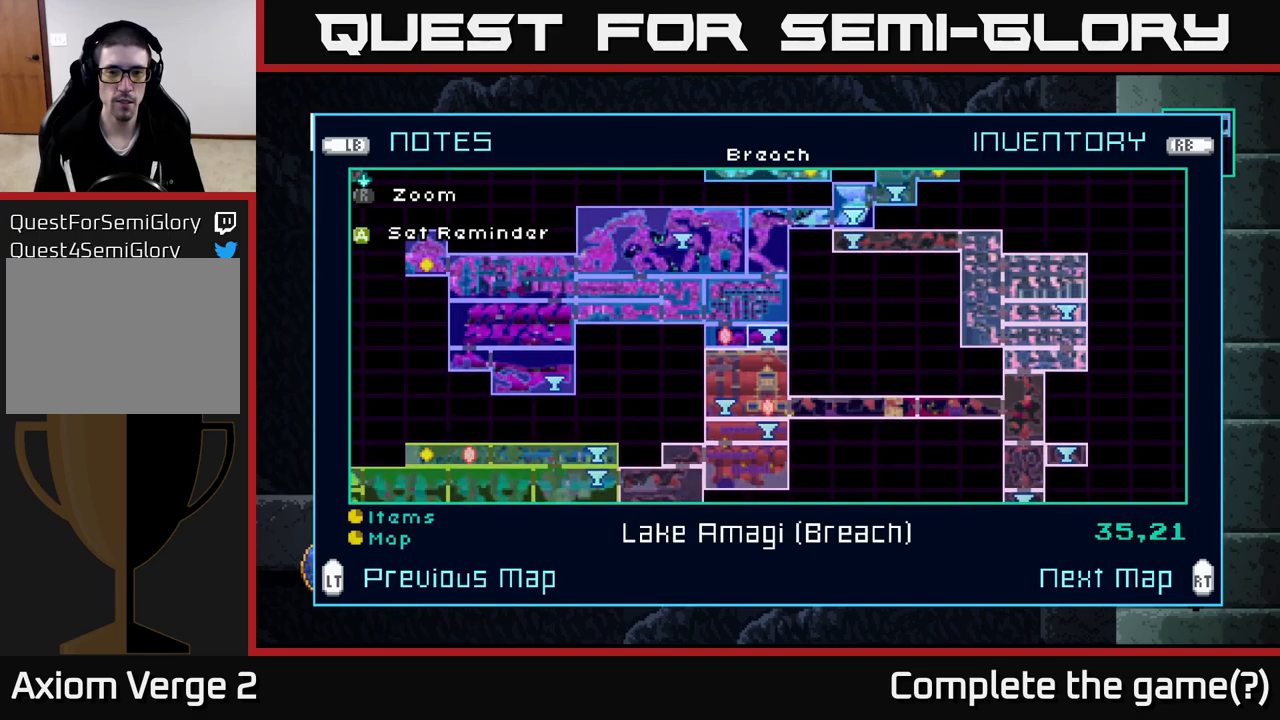
{"buttons": [], "left_stick": "left", "right_stick": "center", "events": [[367, "left_stick", "left"]]}
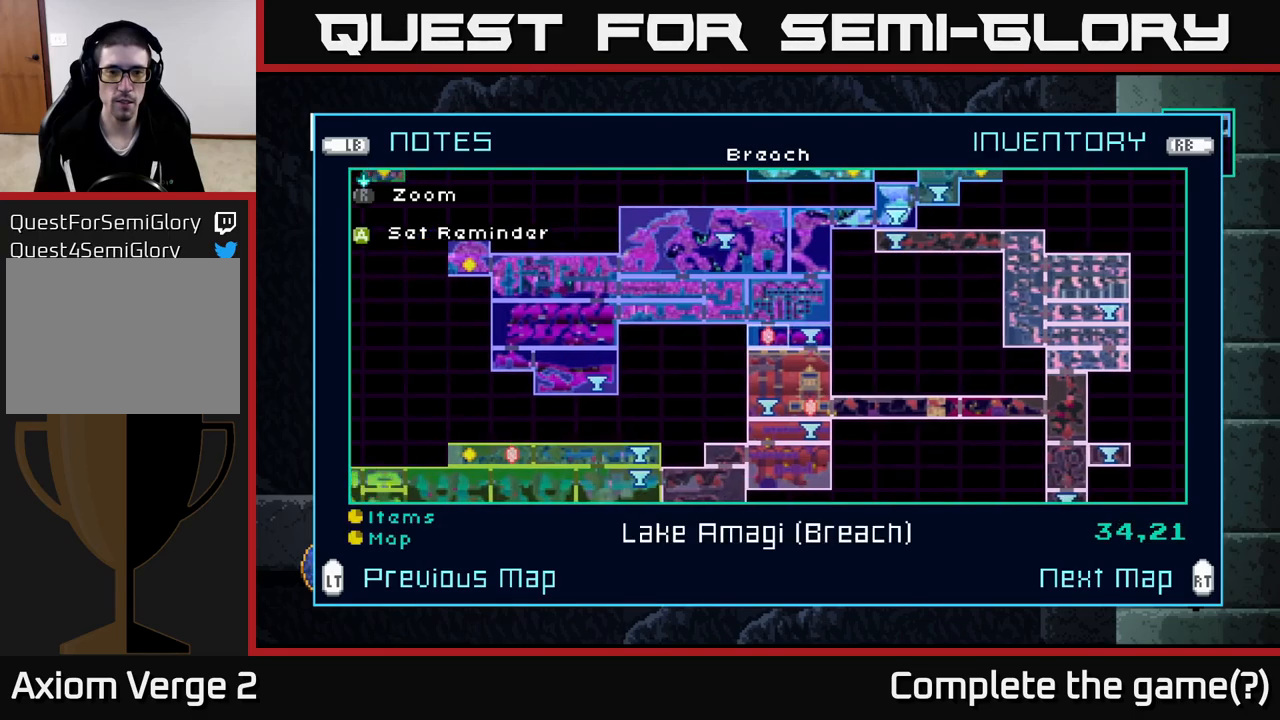
{"buttons": [], "left_stick": "left", "right_stick": "center", "events": []}
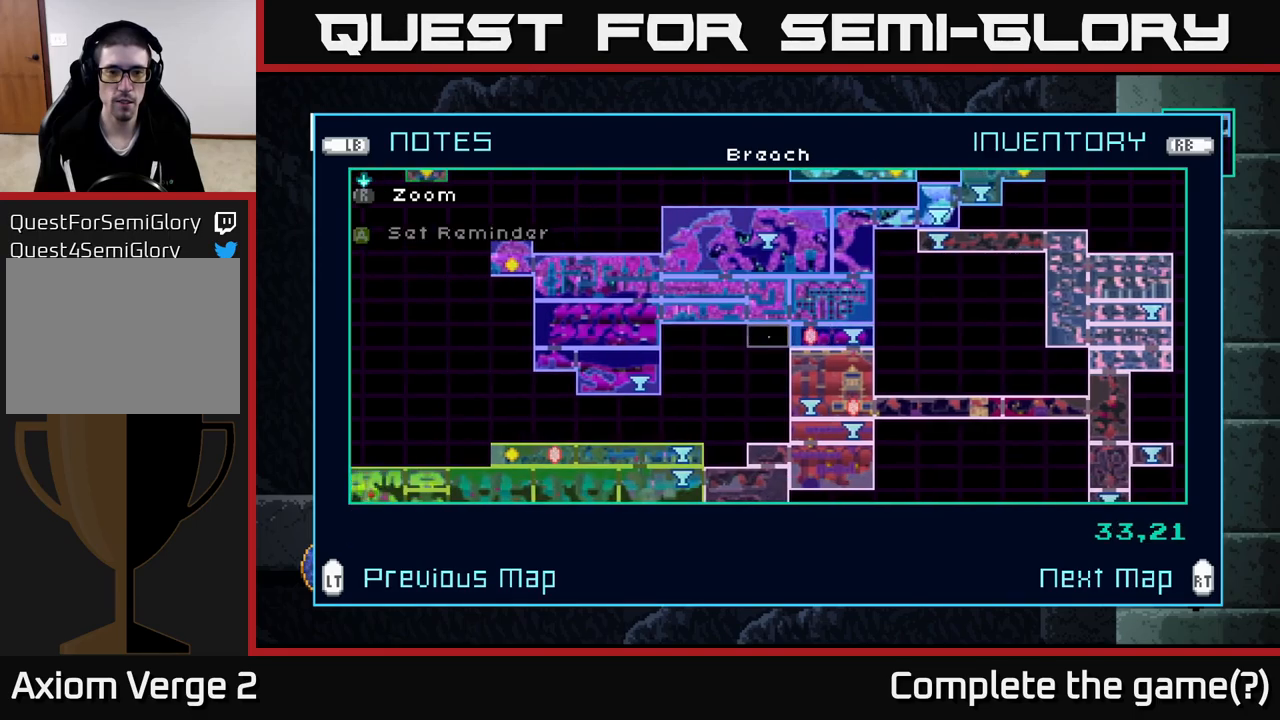
{"buttons": [], "left_stick": "left", "right_stick": "center", "events": [[184, "left_stick", "center"], [434, "left_stick", "left"]]}
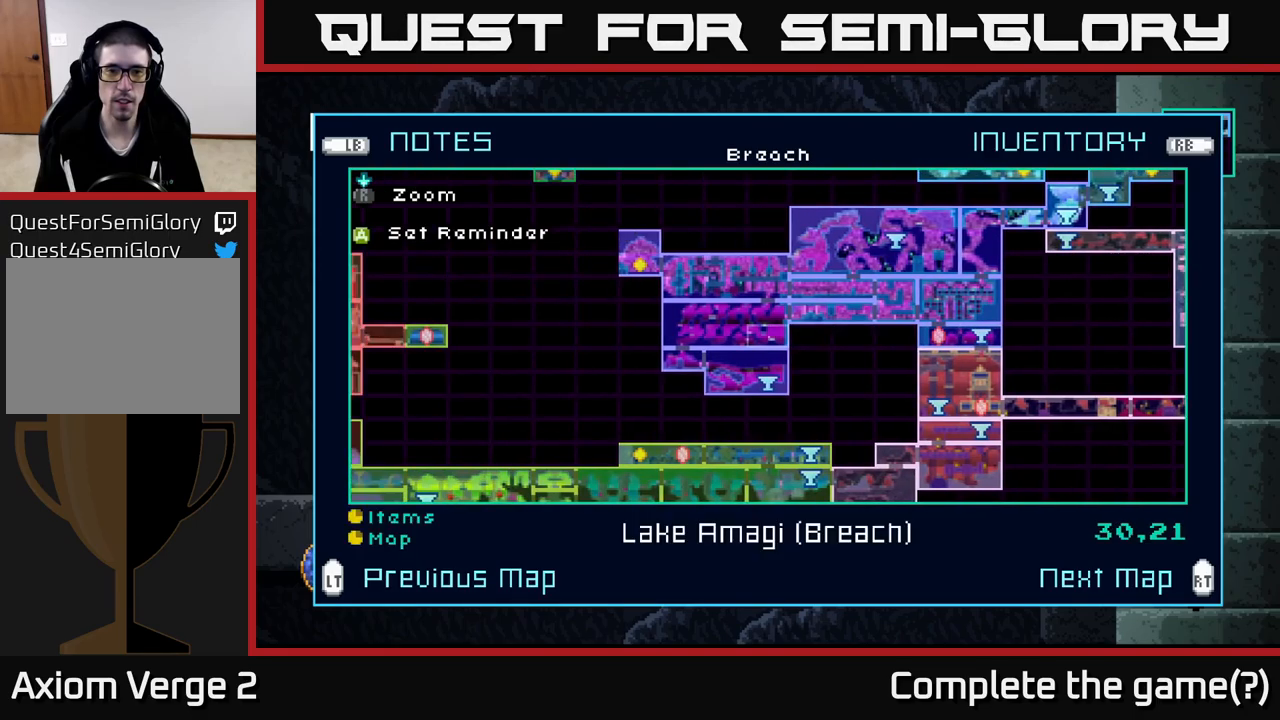
{"buttons": [], "left_stick": "left", "right_stick": "center", "events": [[100, "left_stick", "center"], [167, "left_stick", "left"]]}
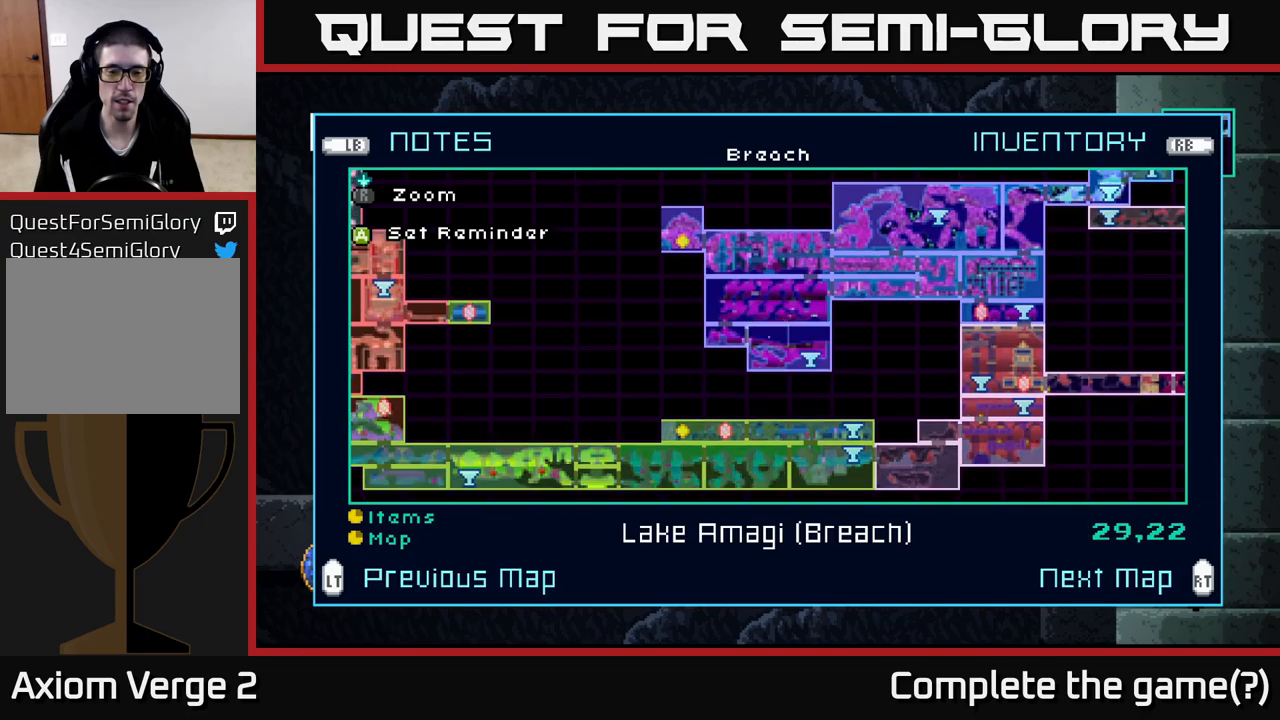
{"buttons": [], "left_stick": "down", "right_stick": "center", "events": [[50, "left_stick", "down"]]}
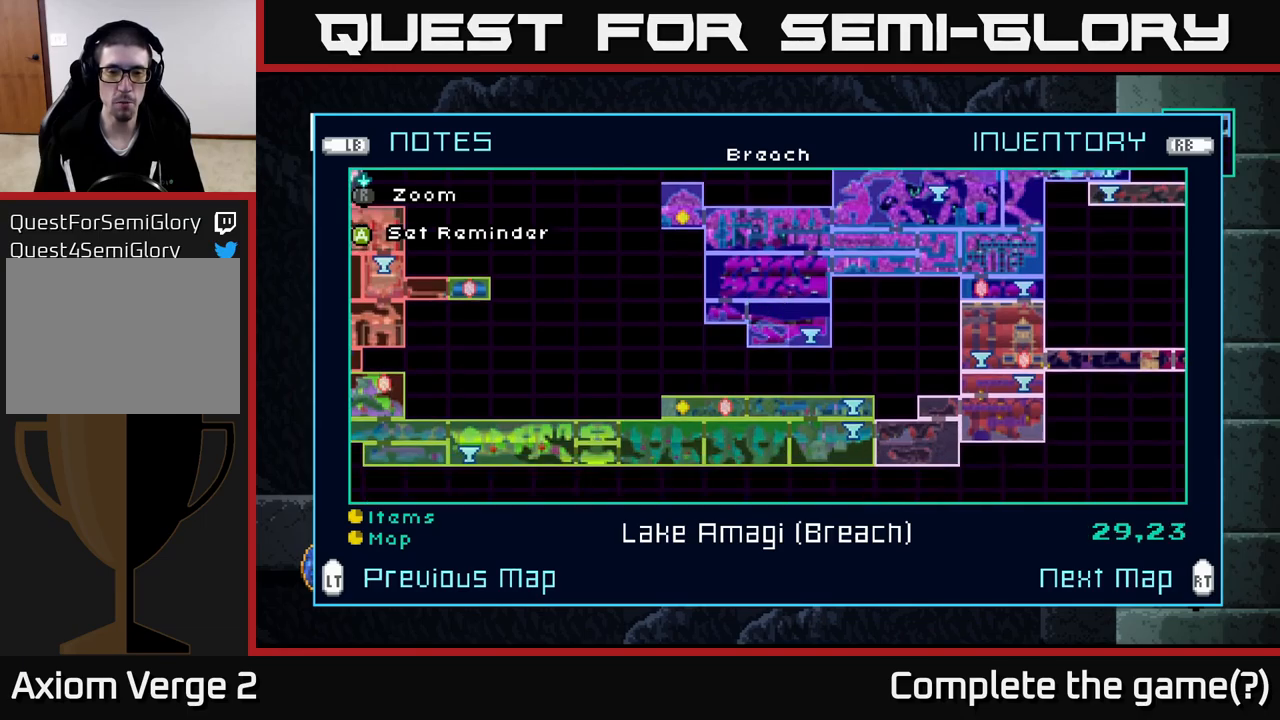
{"buttons": [], "left_stick": "left", "right_stick": "center", "events": [[100, "left_stick", "left"], [283, "left_stick", "center"], [483, "left_stick", "left"]]}
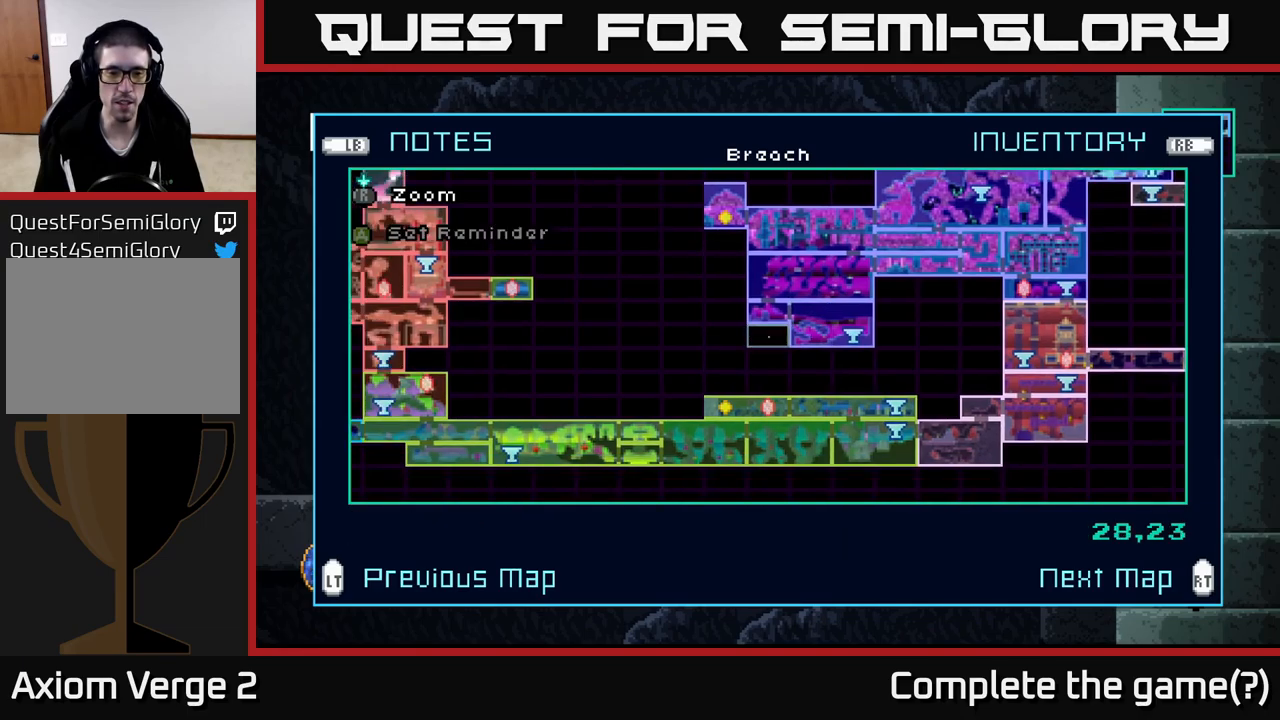
{"buttons": [], "left_stick": "left", "right_stick": "center", "events": []}
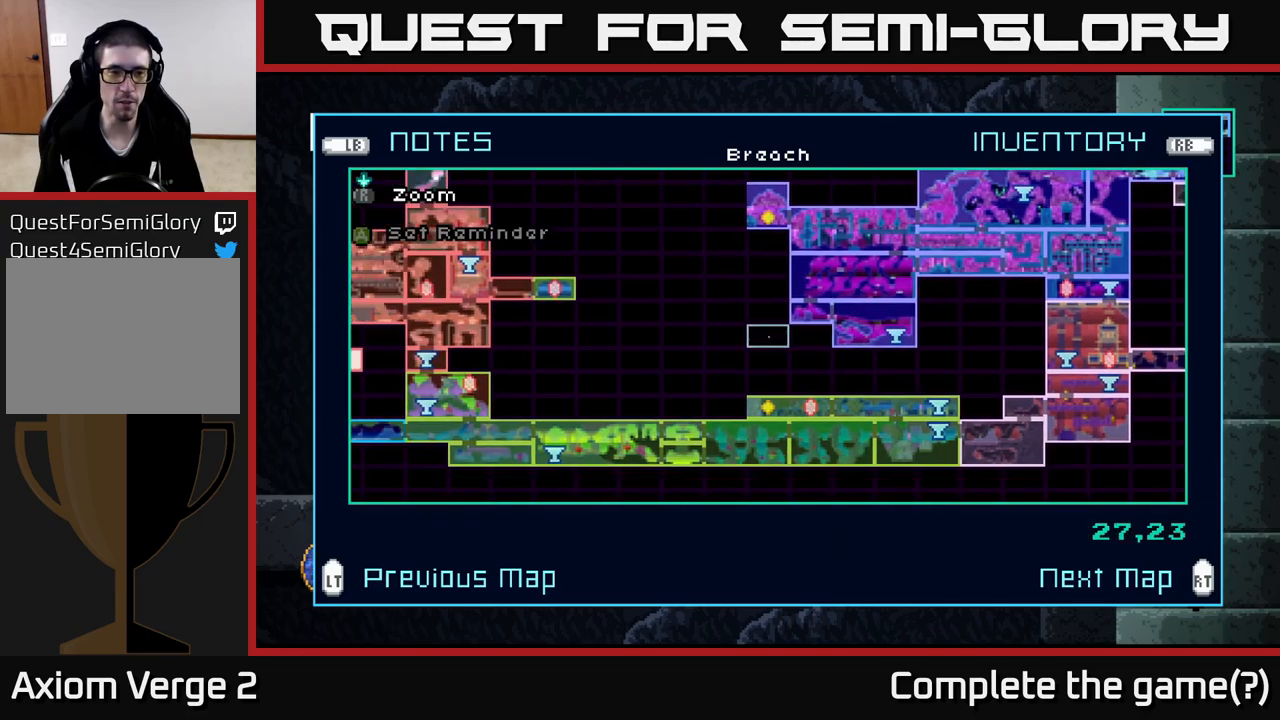
{"buttons": [], "left_stick": "left", "right_stick": "center", "events": []}
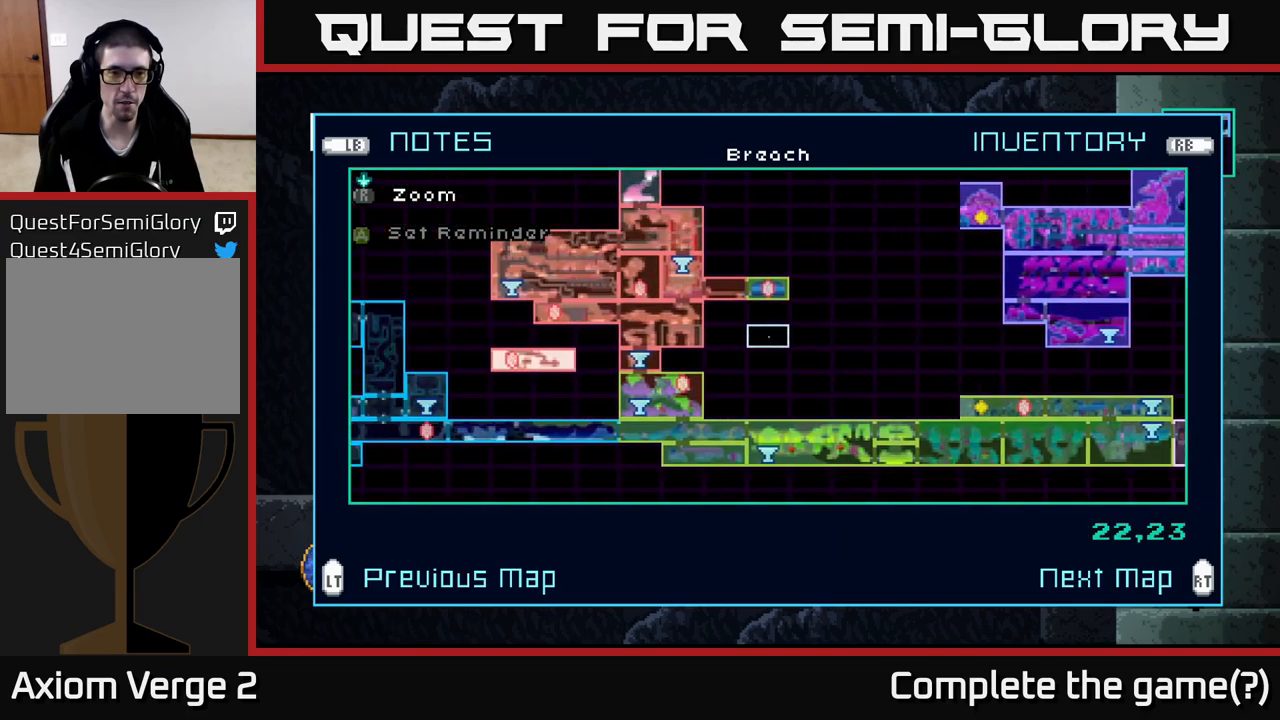
{"buttons": [], "left_stick": "center", "right_stick": "center", "events": [[183, "left_stick", "center"], [283, "left_stick", "up"], [450, "left_stick", "center"]]}
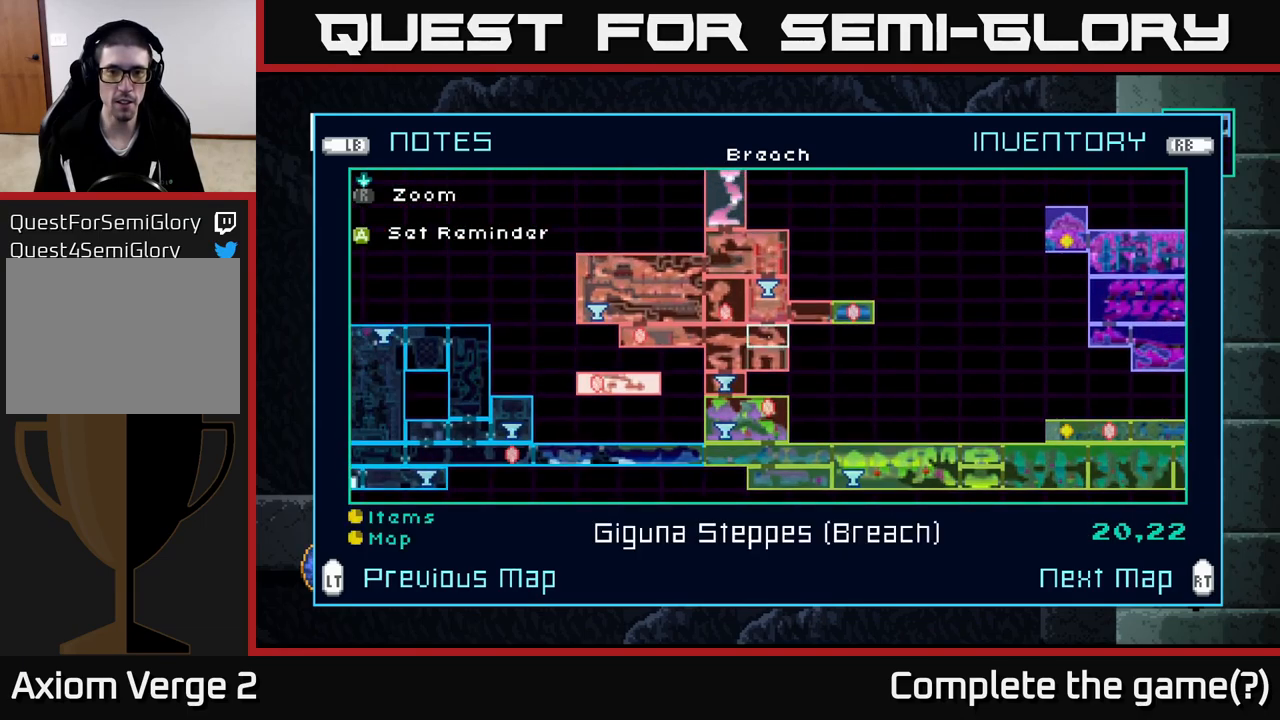
{"buttons": [], "left_stick": "center", "right_stick": "center", "events": [[67, "left_stick", "up"], [217, "left_stick", "center"], [300, "left_stick", "up"], [450, "left_stick", "center"]]}
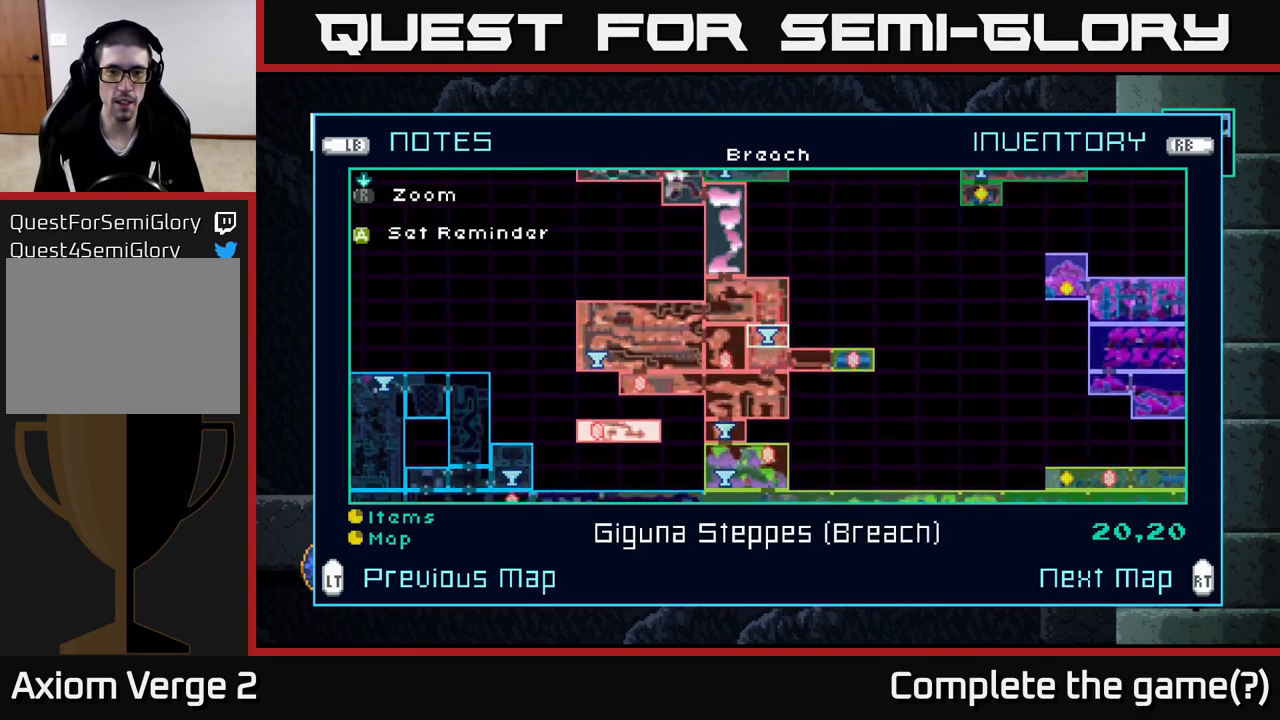
{"buttons": [], "left_stick": "center", "right_stick": "center", "events": []}
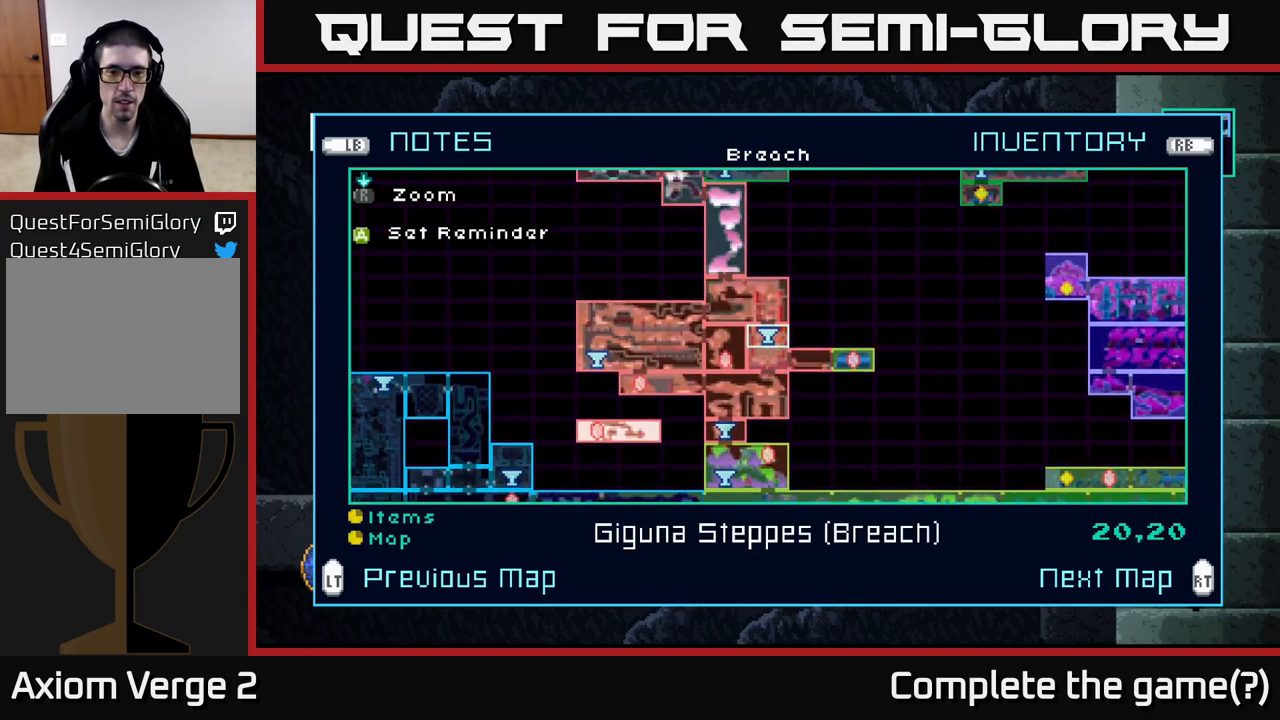
{"buttons": [], "left_stick": "center", "right_stick": "center", "events": []}
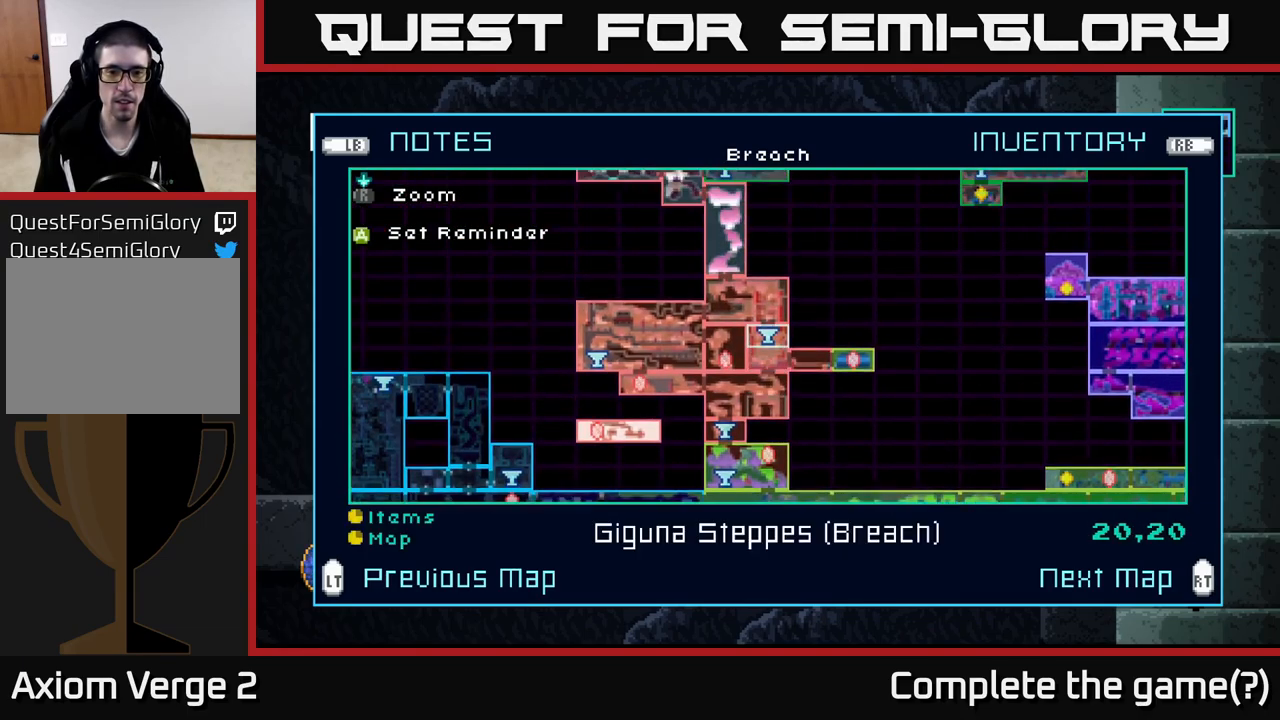
{"buttons": [], "left_stick": "left", "right_stick": "center", "events": [[467, "left_stick", "left"]]}
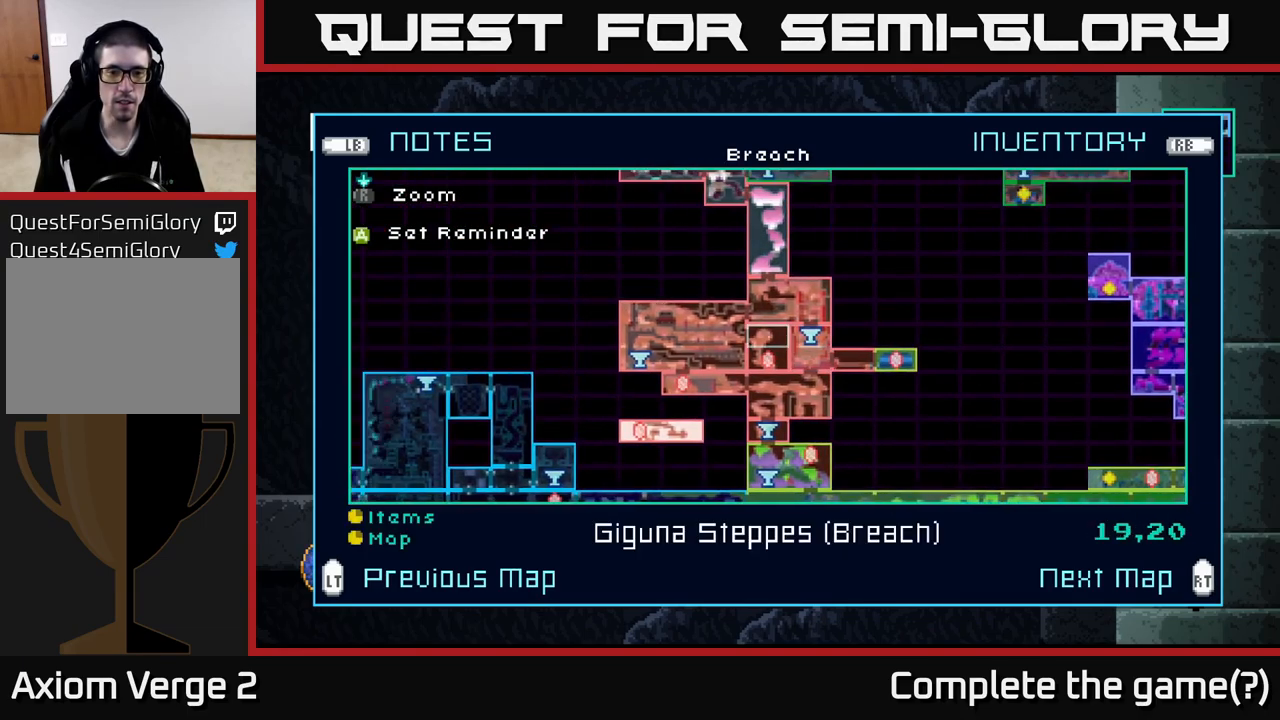
{"buttons": [], "left_stick": "left", "right_stick": "center", "events": []}
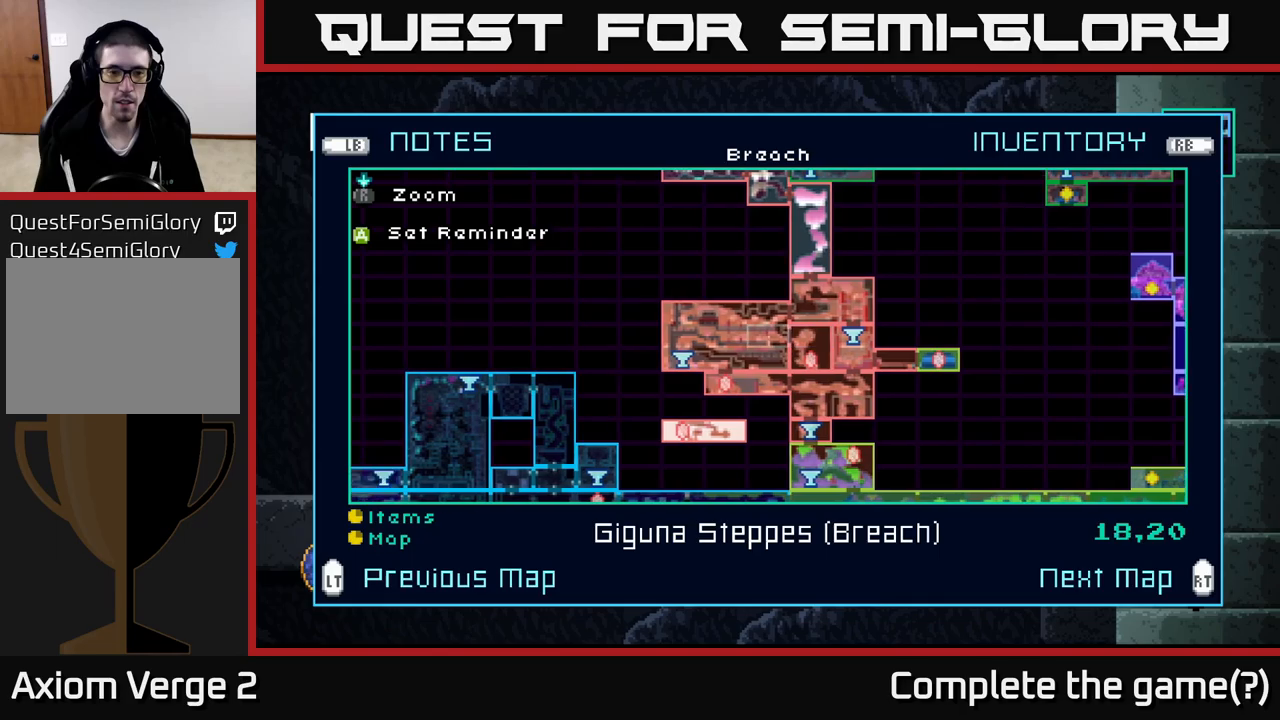
{"buttons": [], "left_stick": "down-left", "right_stick": "center", "events": [[17, "left_stick", "down-left"]]}